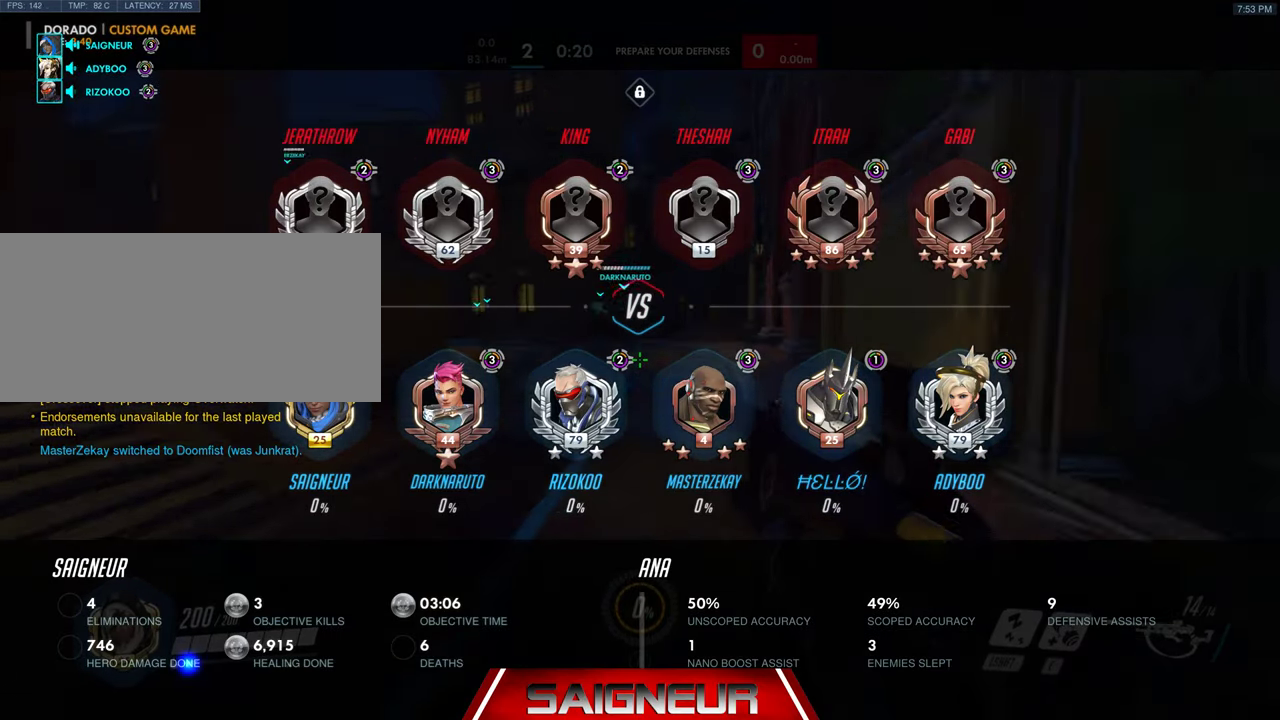
Gameplay with keyboard and mouse; each line is a JSON object with the keys and mouse buttons held at the frame after it. "events" lists presses ("down") and releases ("up") of "a", "ctrl", "d", "f", "q", "r", "s", "shift", "space", "tab", "w", "mouse_left", "mouse_wheel", "mouse_right", "mouse_mb4" and "mouse_mb5" between this image and that frame as [ms after this image, input, new state], when the widget could be followed in between. "mouse_left", "mouse_wheel", "mouse_right", "mouse_mb4", "mouse_mb5" = the "left", "wheel", "right", "mb4", "mb5" buttons of the "mouse" list. No other keys are recorded. "wheel" means that the mouse wheel is clicked or scrolled. Mouse movement is not recorded. Not read: e.
{"keys": ["tab", "w"], "mouse": [], "events": [[100, "tab", "up"], [266, "tab", "down"]]}
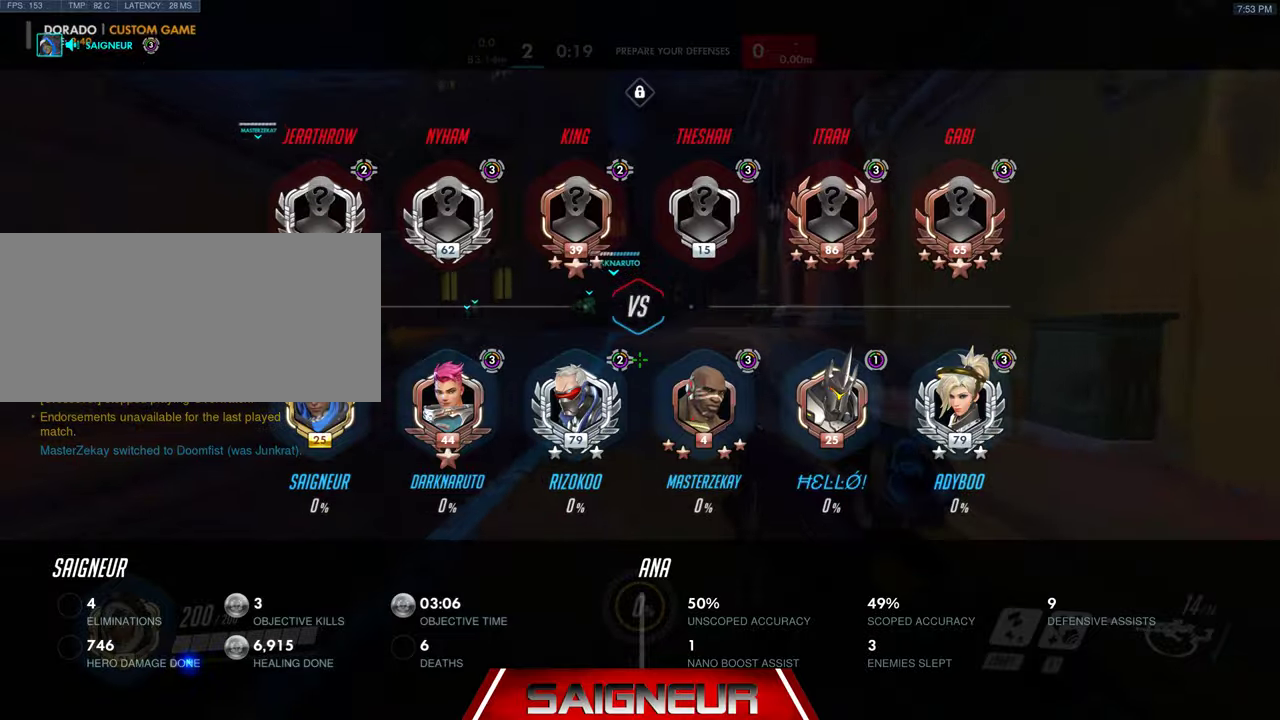
{"keys": ["tab", "w"], "mouse": [], "events": []}
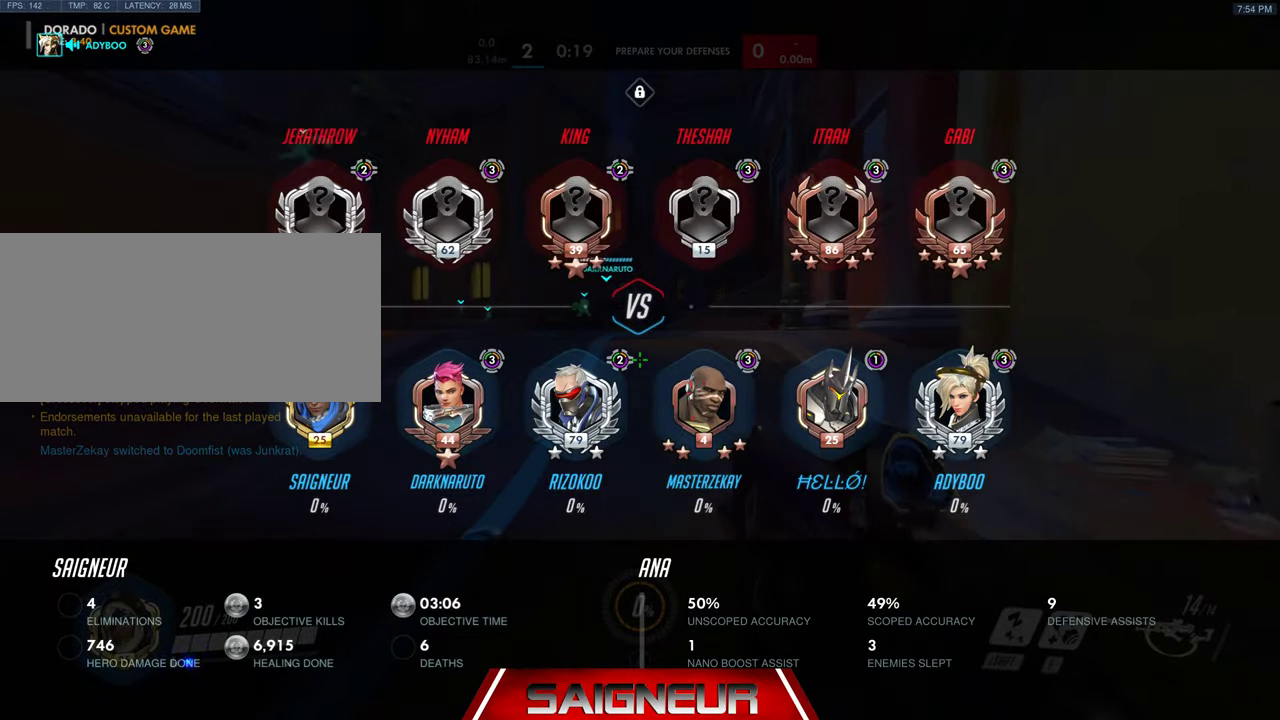
{"keys": ["tab", "w"], "mouse": [], "events": [[300, "space", "down"], [466, "space", "up"]]}
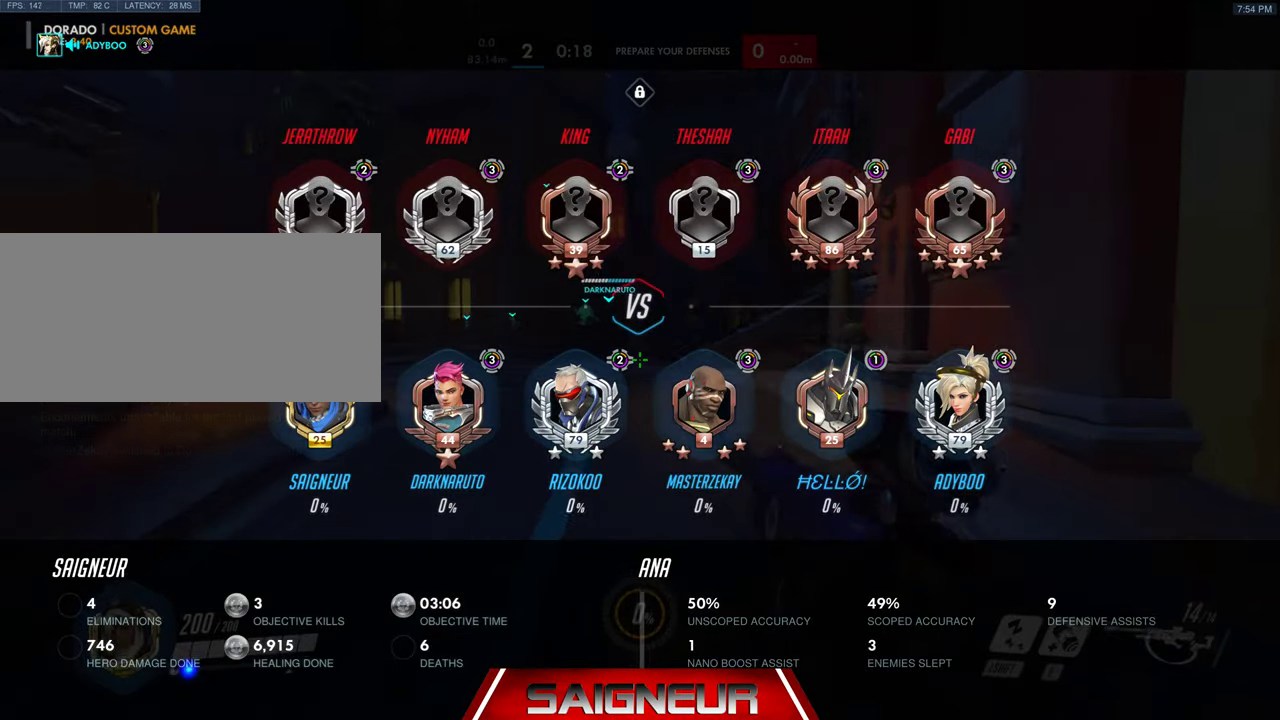
{"keys": ["w"], "mouse": [], "events": [[100, "tab", "up"]]}
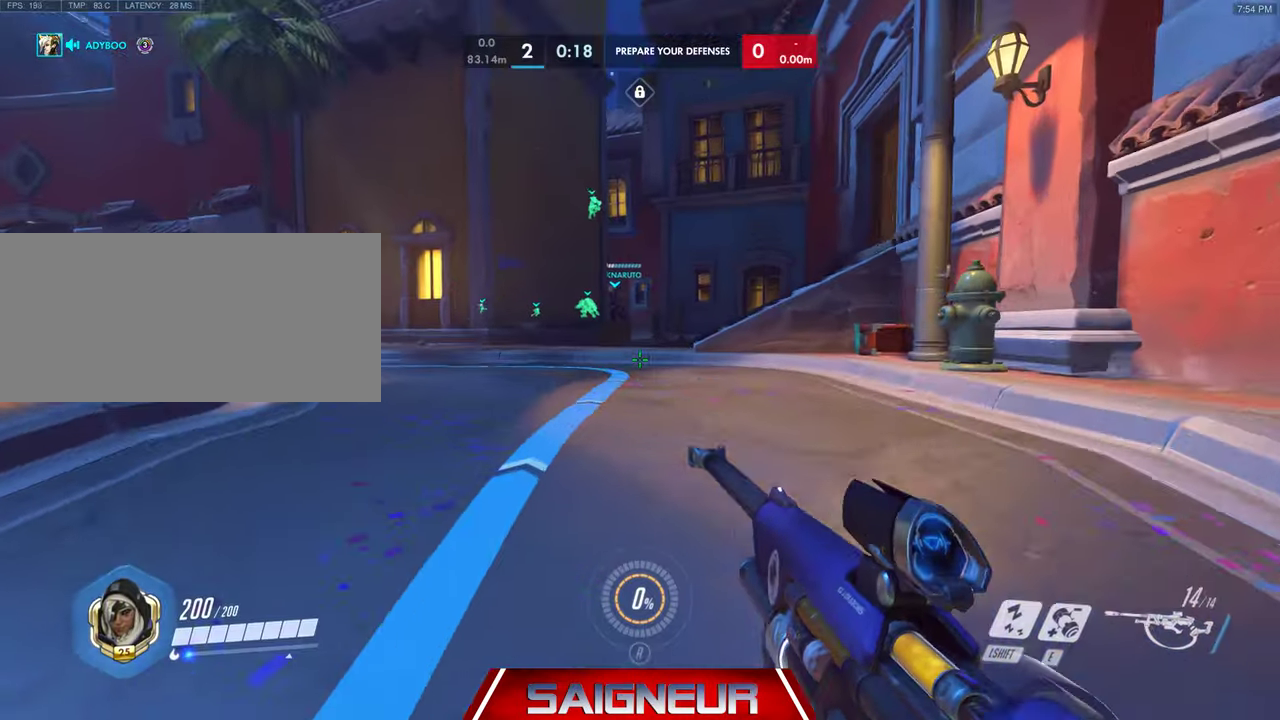
{"keys": ["tab", "w"], "mouse": [], "events": [[33, "tab", "down"], [166, "space", "down"], [366, "space", "up"]]}
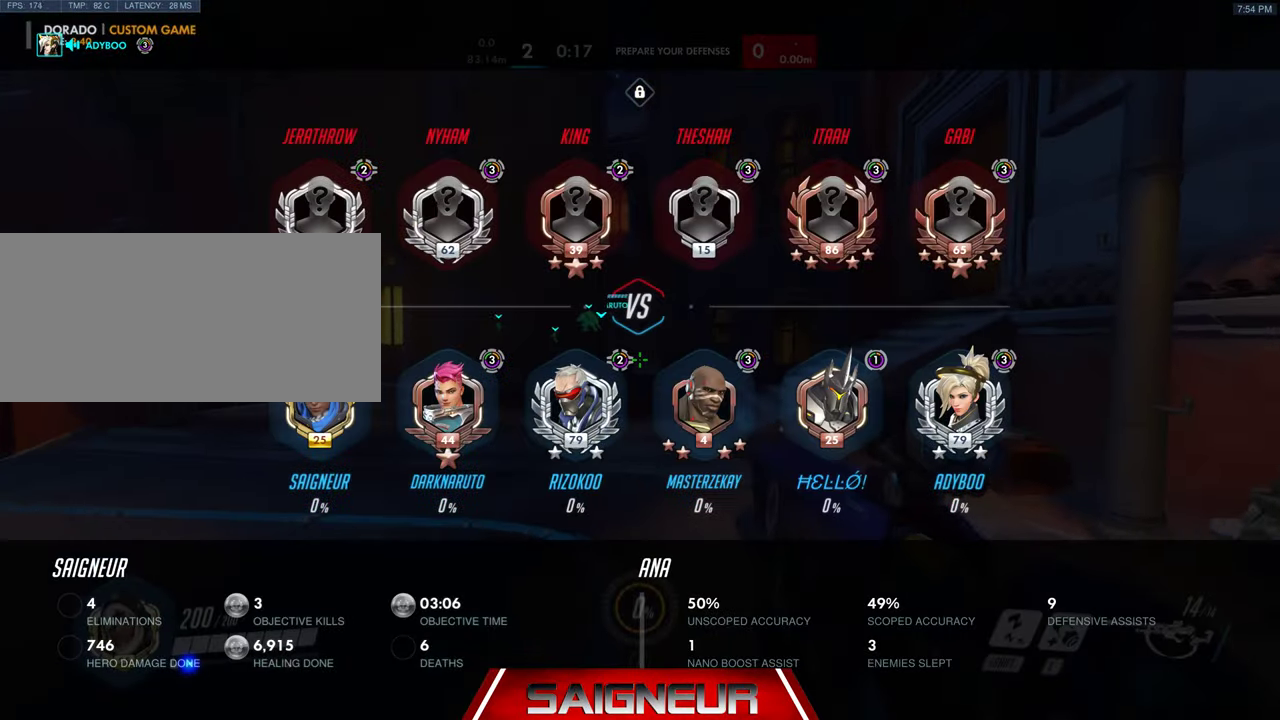
{"keys": ["tab", "w"], "mouse": [], "events": []}
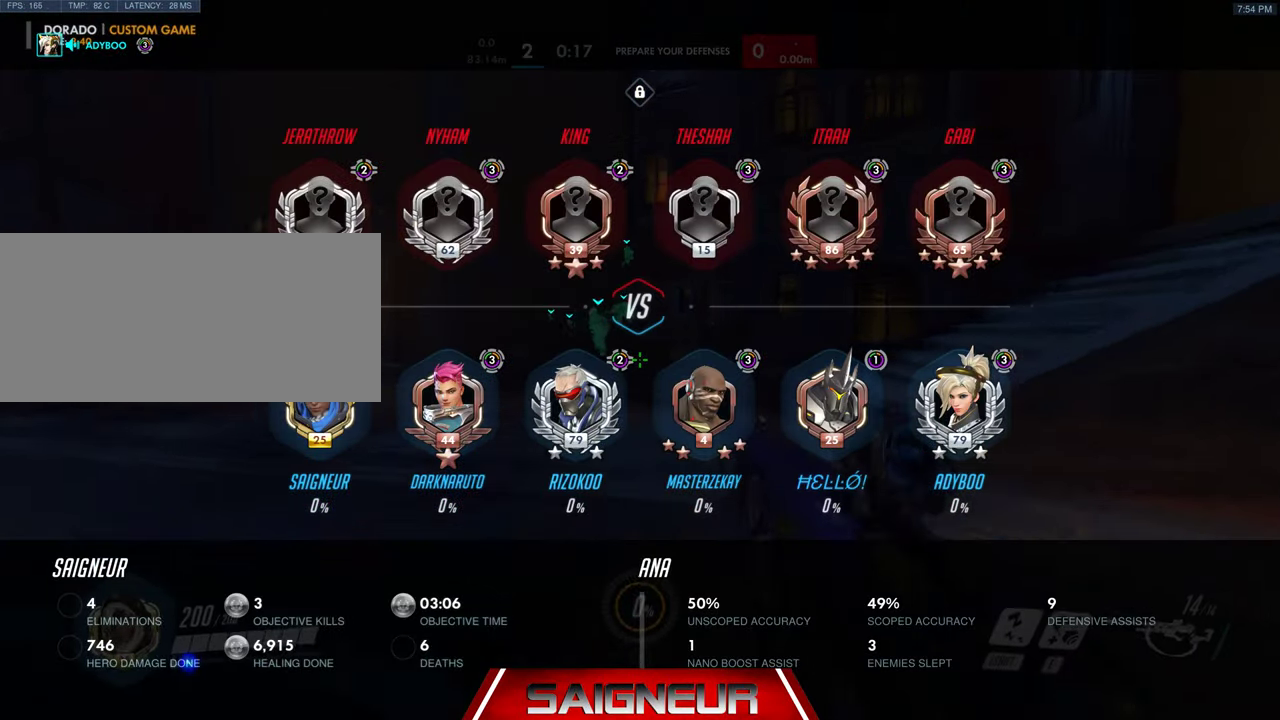
{"keys": ["tab", "w"], "mouse": [], "events": [[100, "space", "down"], [300, "space", "up"]]}
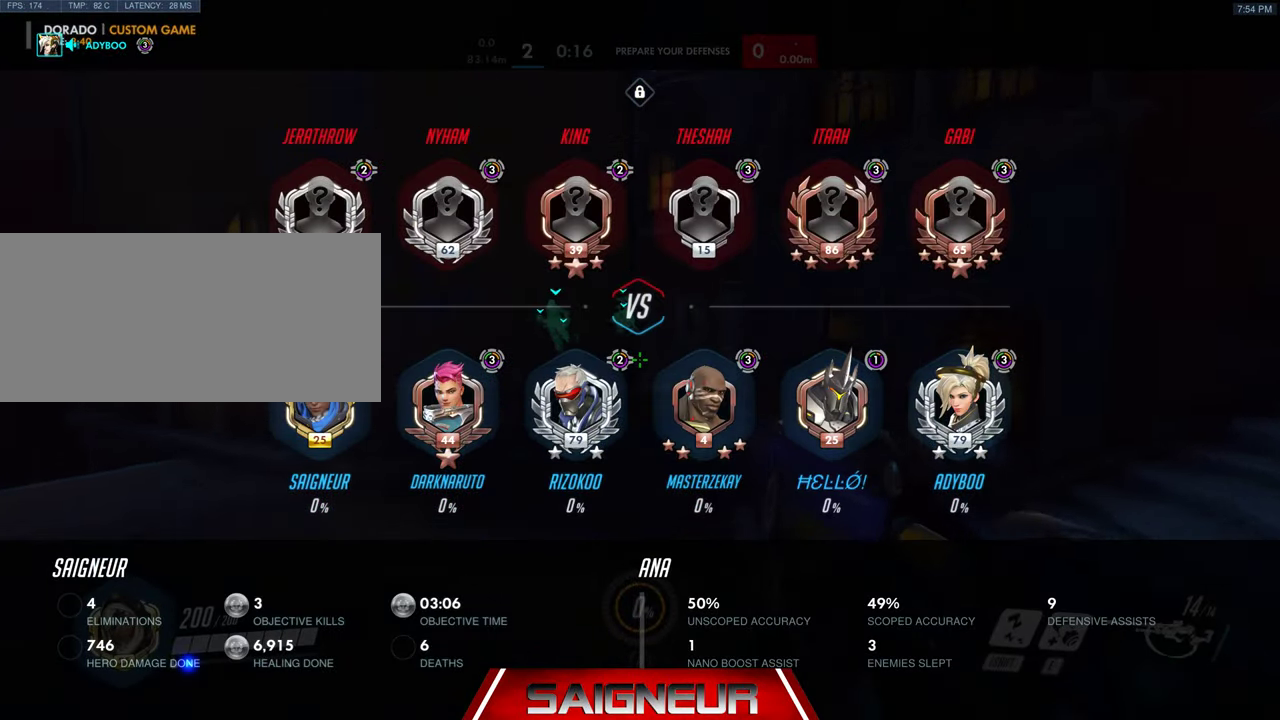
{"keys": ["w"], "mouse": [], "events": [[333, "space", "down"], [400, "tab", "up"], [466, "space", "up"]]}
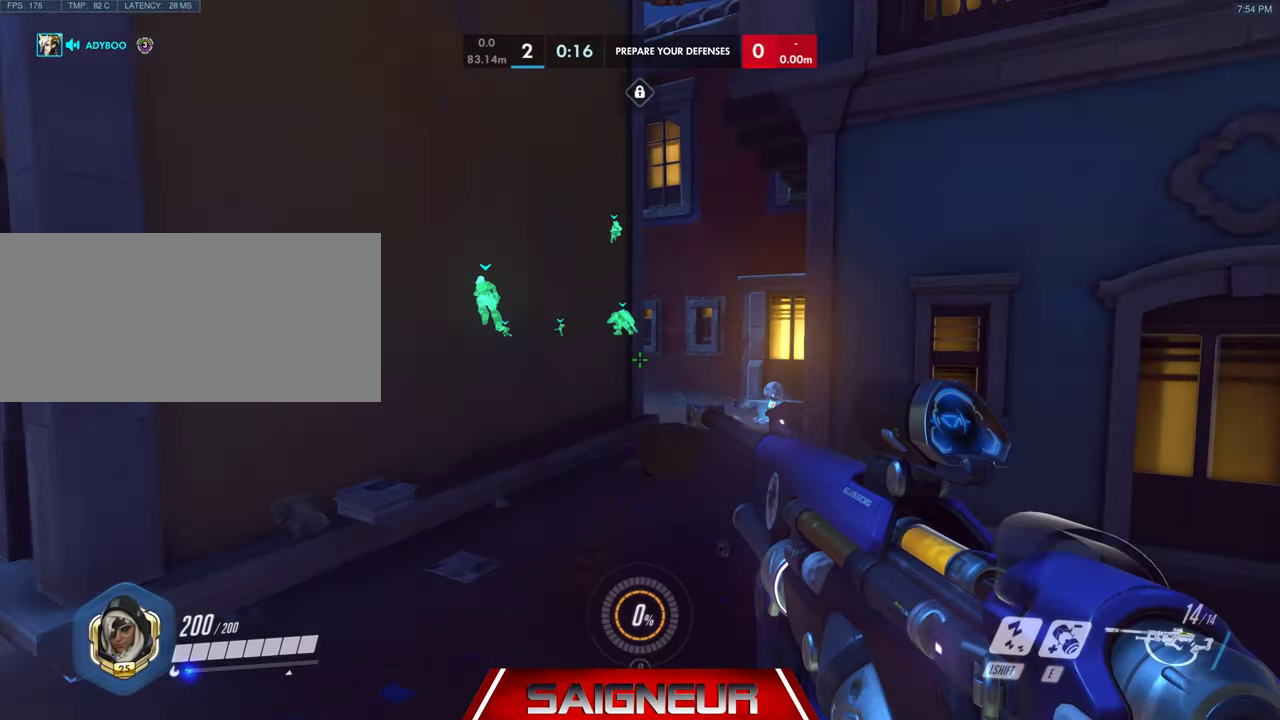
{"keys": ["w"], "mouse": [], "events": []}
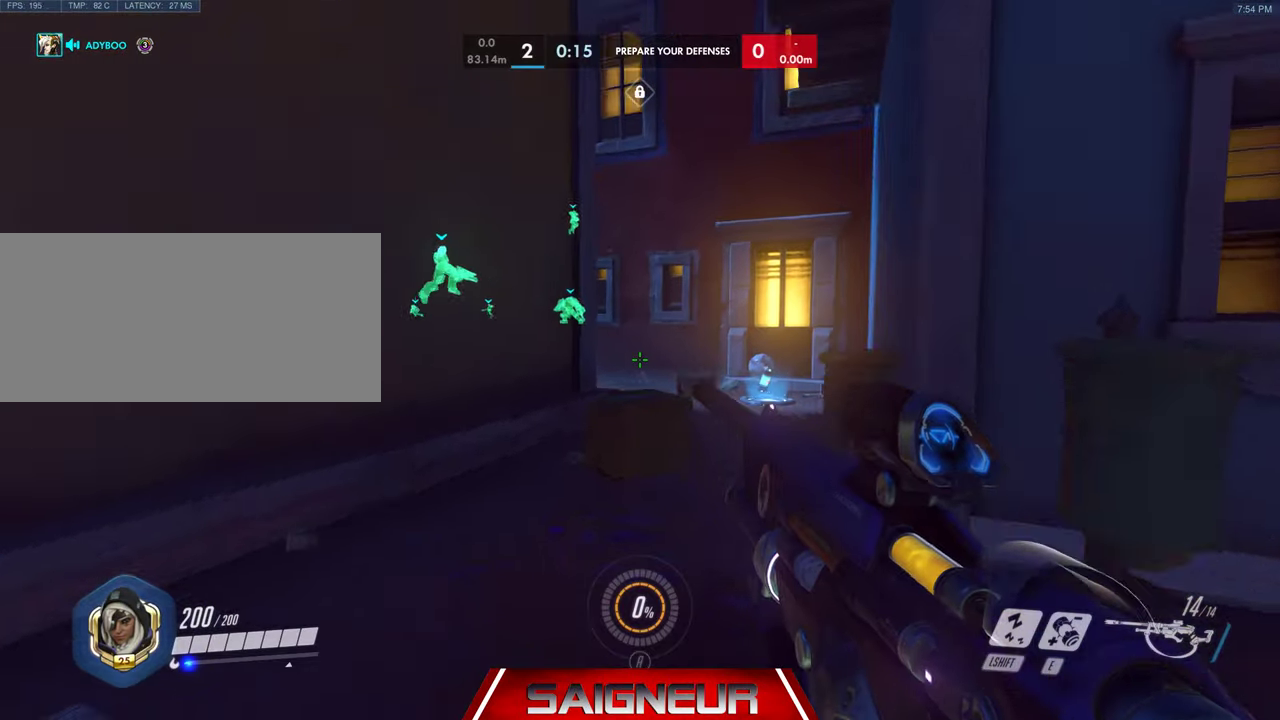
{"keys": ["tab", "w"], "mouse": [], "events": [[166, "tab", "down"], [200, "space", "down"], [400, "space", "up"]]}
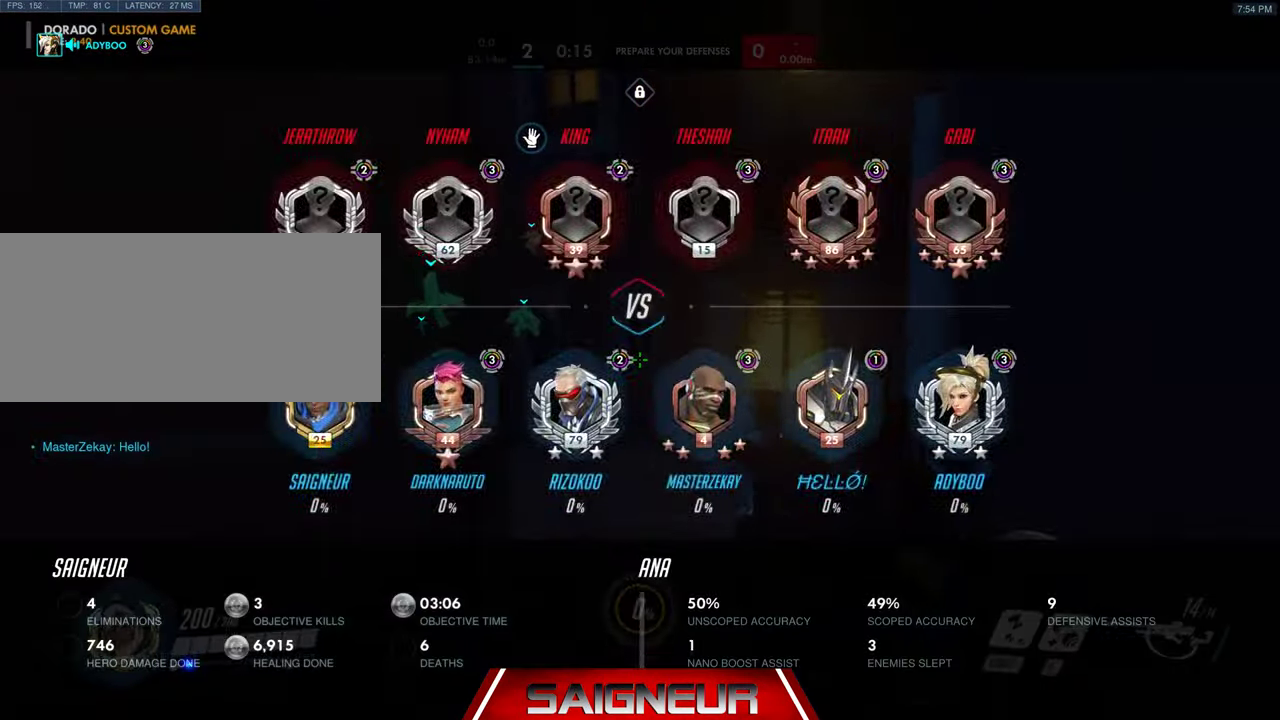
{"keys": ["tab", "w"], "mouse": [], "events": [[66, "tab", "up"], [434, "tab", "down"]]}
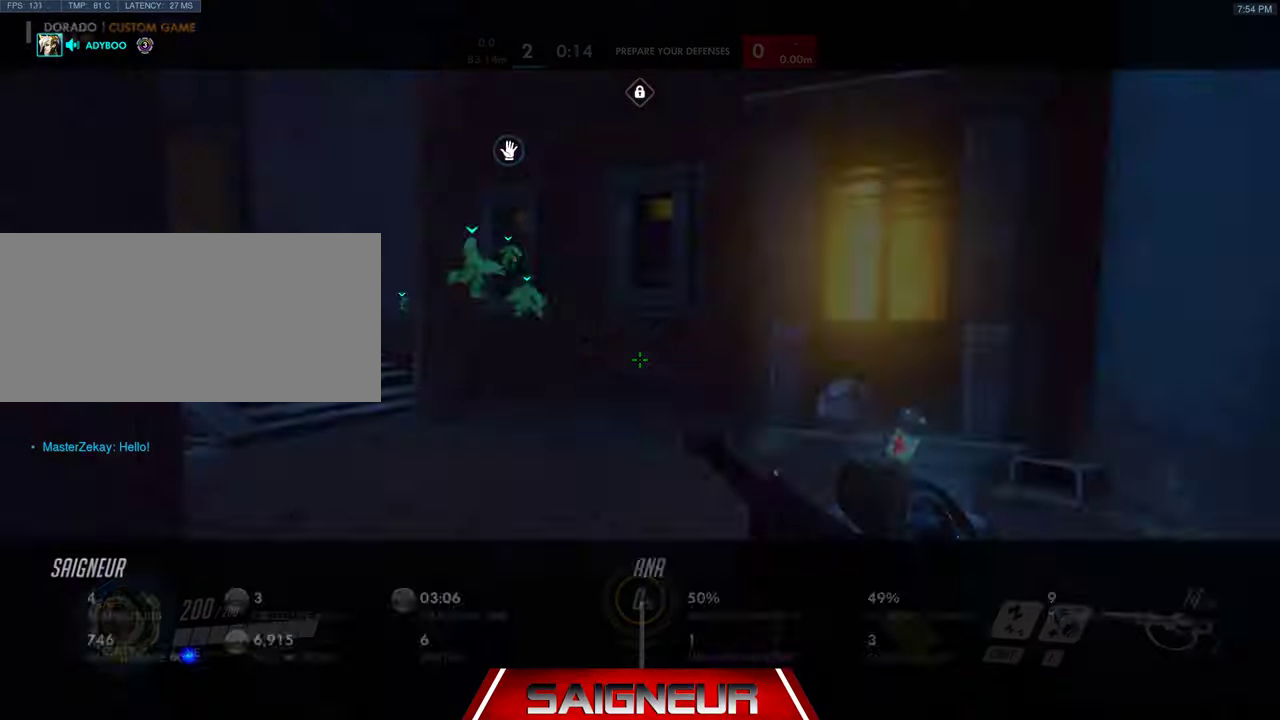
{"keys": ["w"], "mouse": [], "events": [[34, "space", "down"], [234, "space", "up"], [267, "tab", "up"]]}
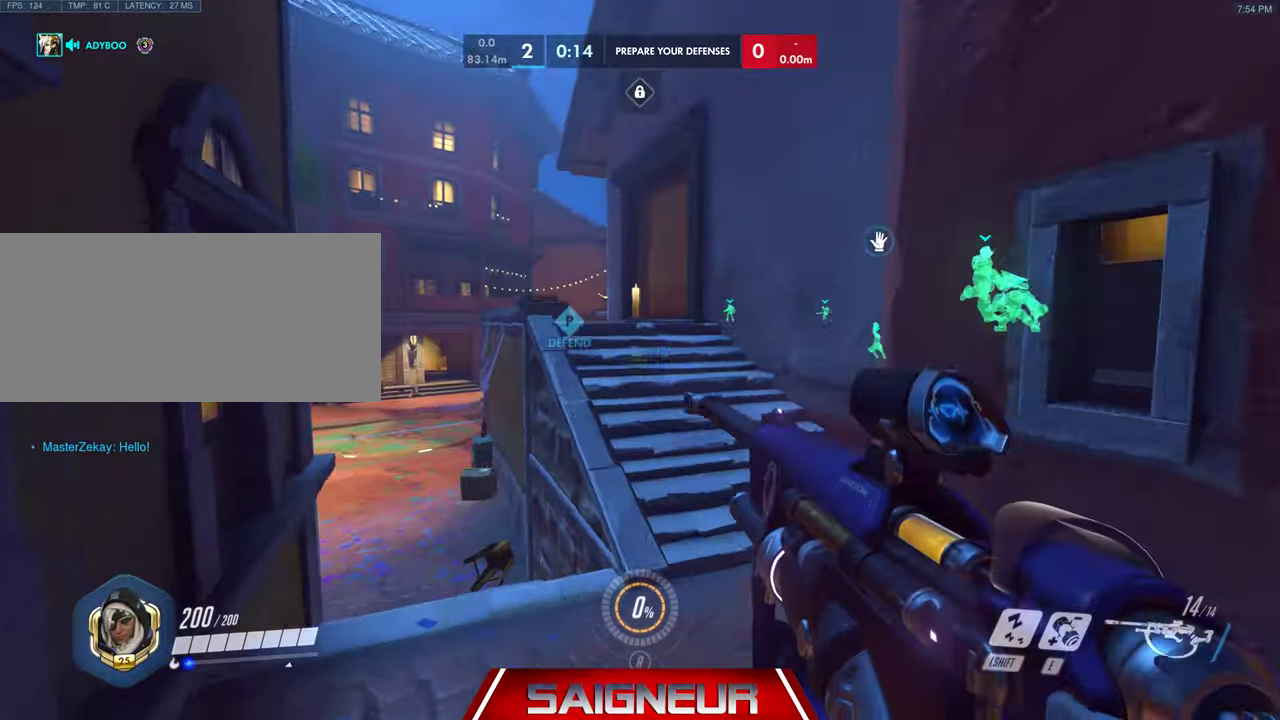
{"keys": ["space", "w"], "mouse": [], "events": [[367, "space", "down"]]}
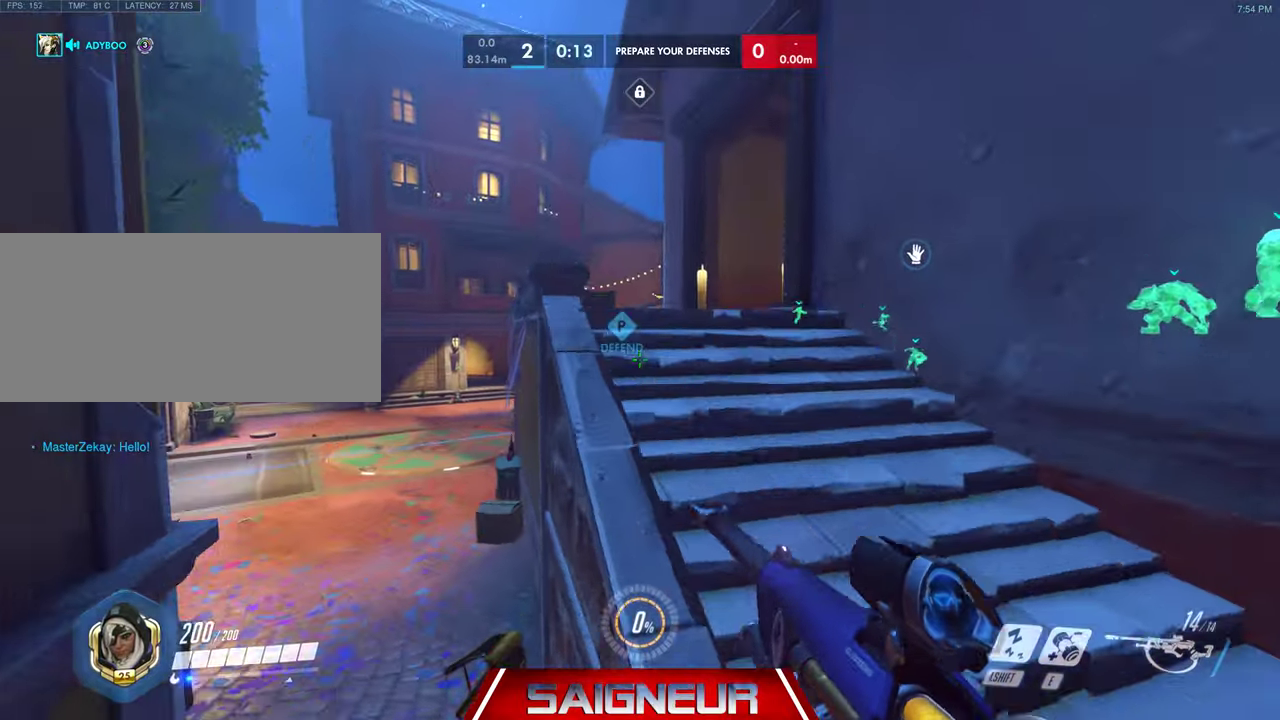
{"keys": ["tab", "w"], "mouse": [], "events": [[67, "space", "up"], [67, "tab", "down"]]}
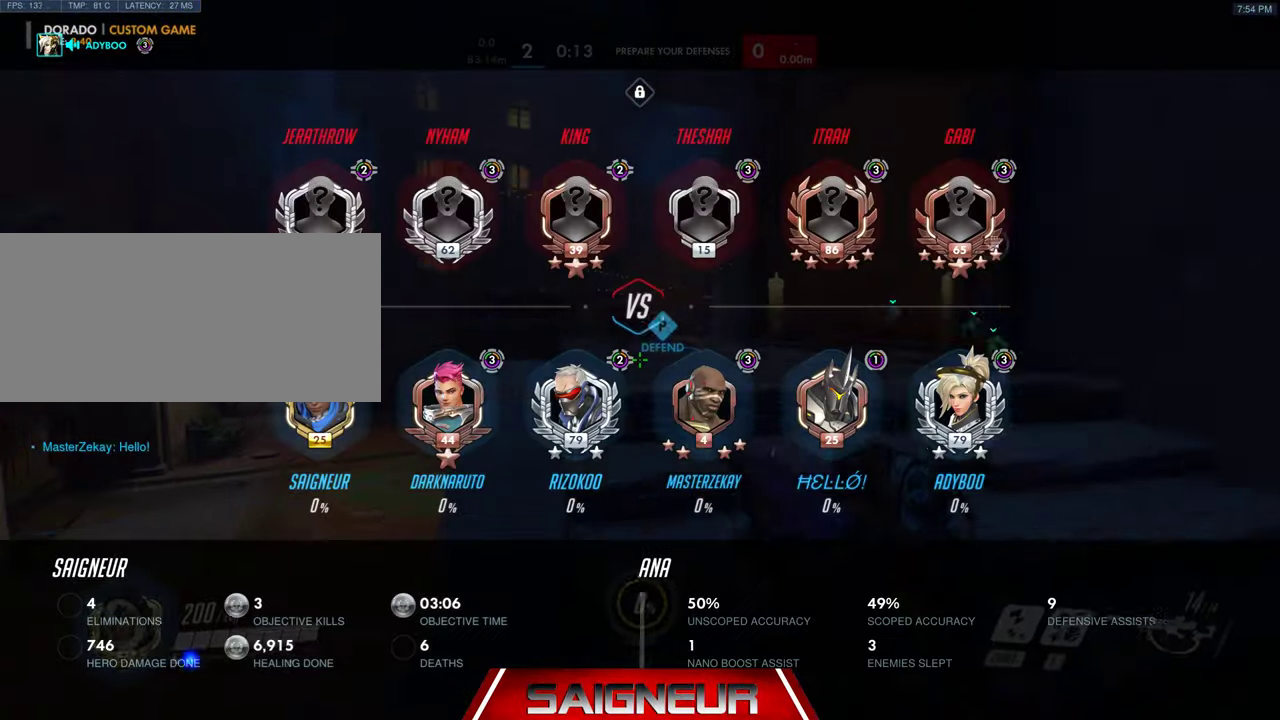
{"keys": [], "mouse": [], "events": [[200, "space", "down"], [400, "space", "up"], [467, "tab", "up"], [500, "w", "up"]]}
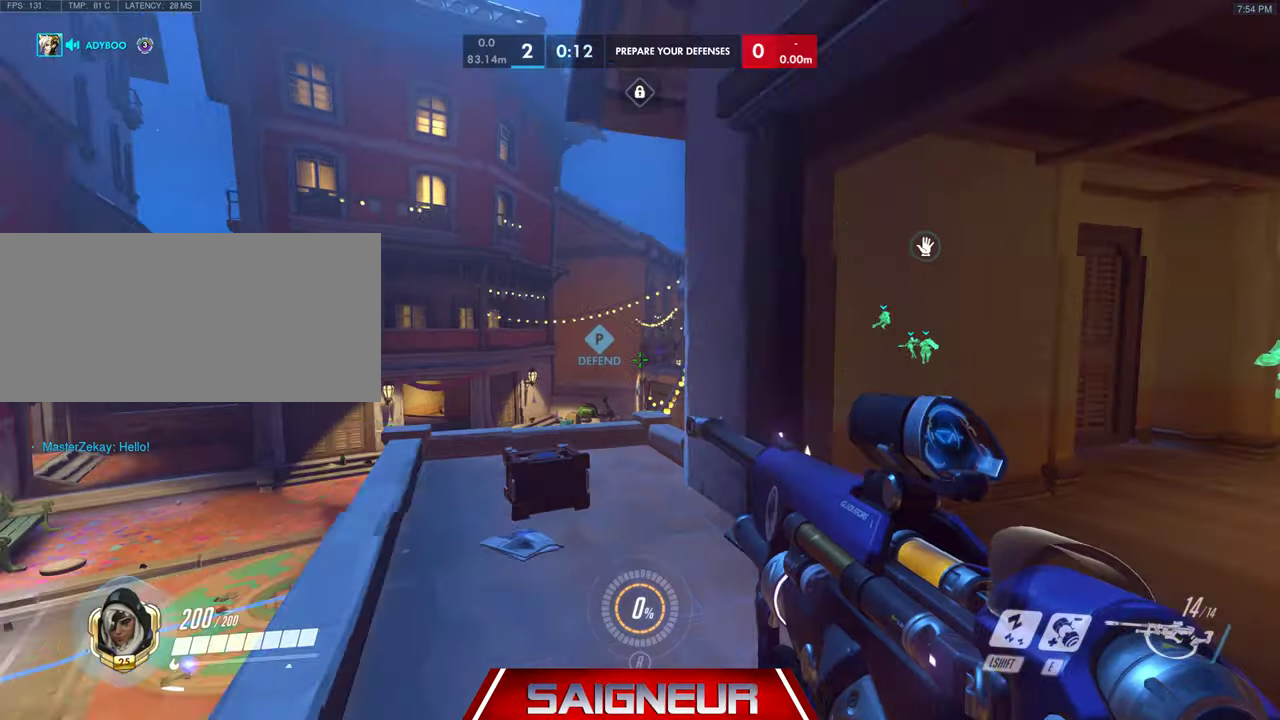
{"keys": [], "mouse": [], "events": []}